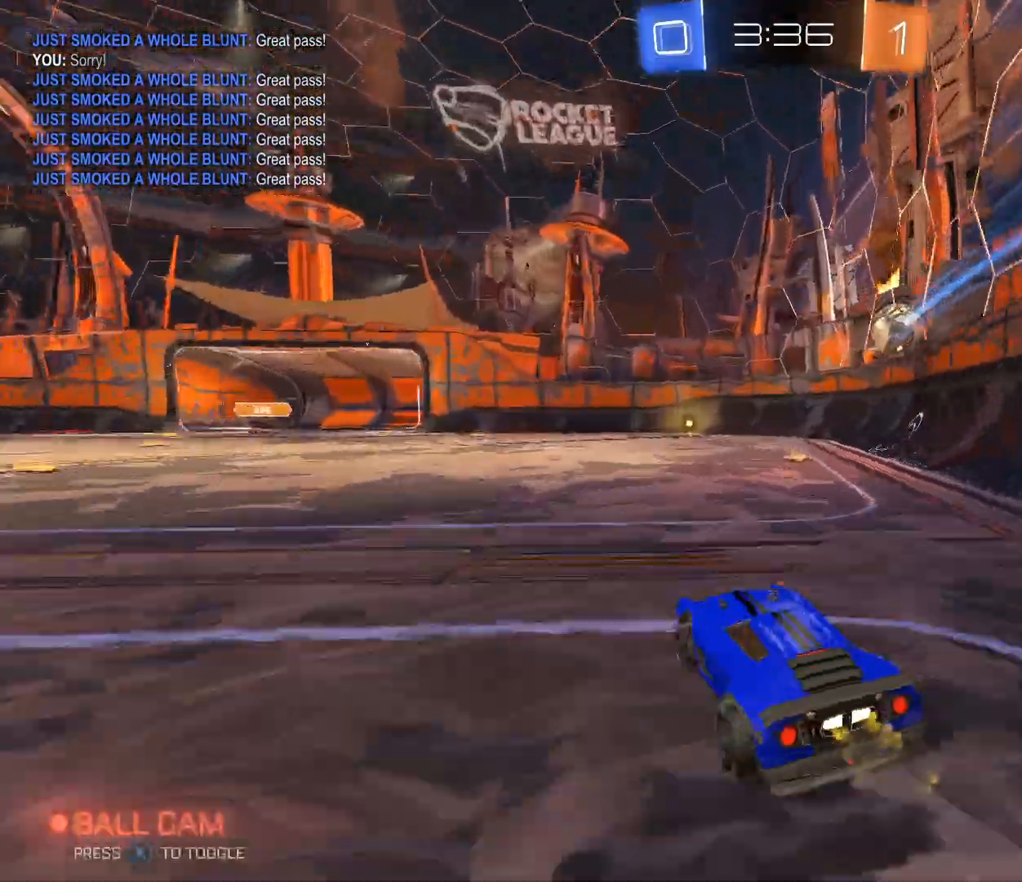
Gameplay with a controller (Xbox layout); each line is a JSON object with the inputs held at the frame after it. "events" lists button and stick changes between this image and that frame as [ms after this image, input, new state], when the widget could be followed in between.
{"buttons": ["R2"], "left_stick": "left", "right_stick": "center", "events": [[33, "X", "up"], [67, "DPAD_LEFT", "up"]]}
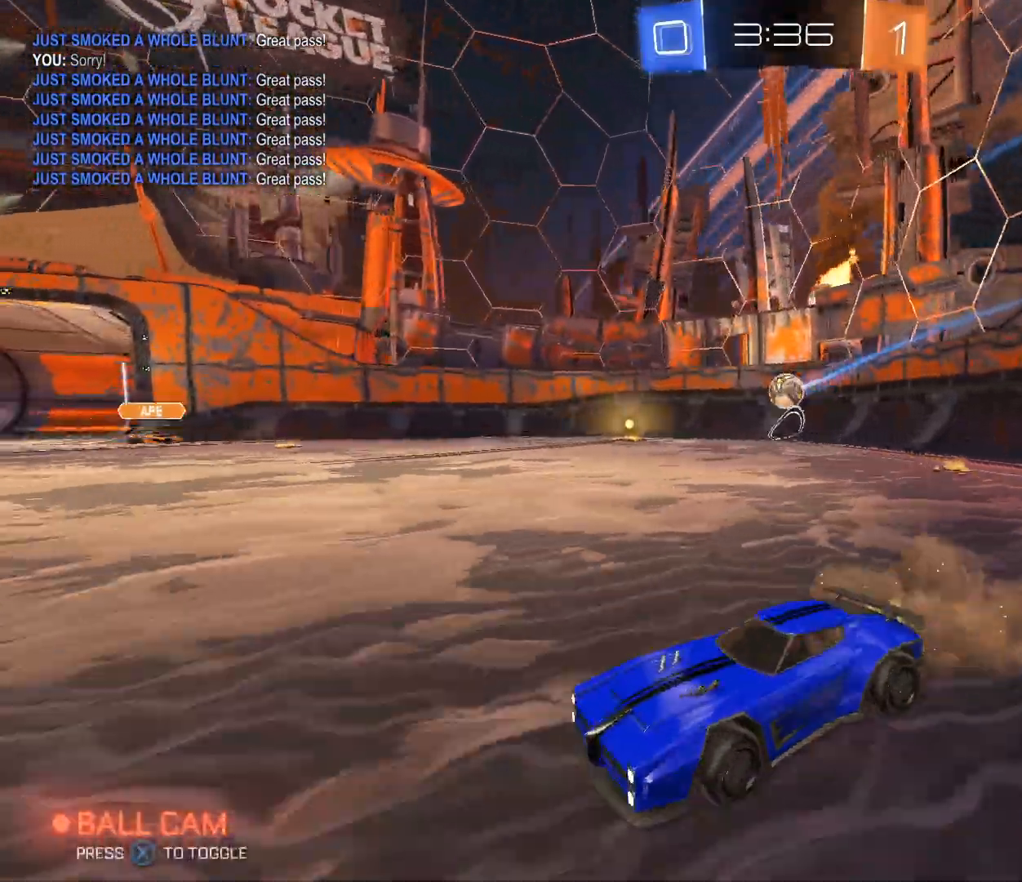
{"buttons": ["R2"], "left_stick": "right", "right_stick": "center", "events": [[234, "B", "down"], [501, "B", "up"], [501, "left_stick", "right"]]}
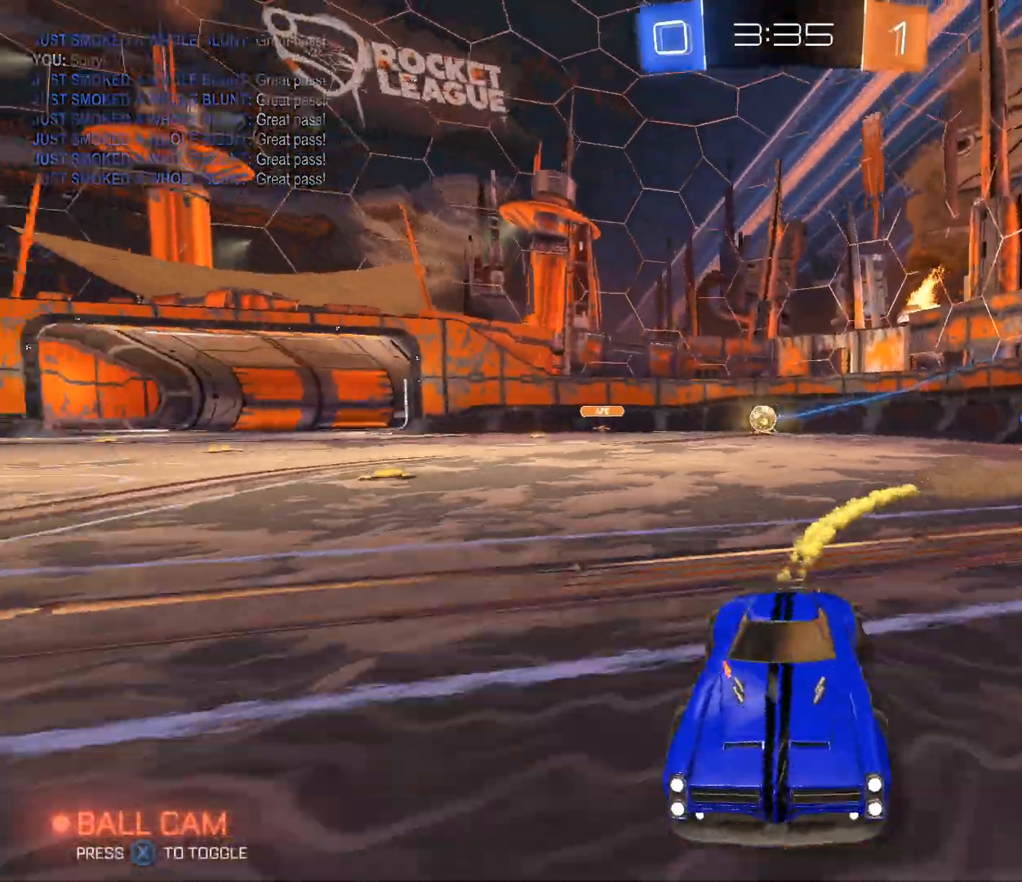
{"buttons": ["R2"], "left_stick": "center", "right_stick": "center", "events": [[67, "left_stick", "center"]]}
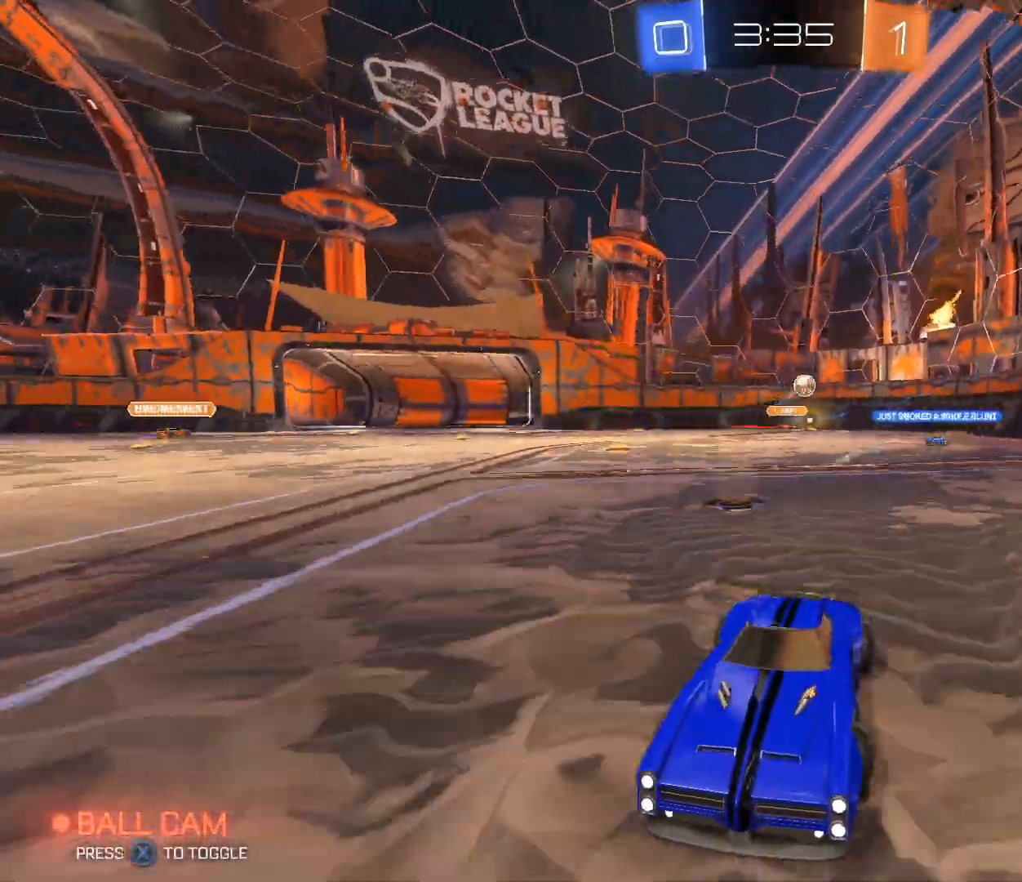
{"buttons": ["B", "R2"], "left_stick": "center", "right_stick": "center", "events": [[200, "left_stick", "left"], [301, "B", "down"], [301, "left_stick", "center"], [334, "X", "down"], [501, "X", "up"]]}
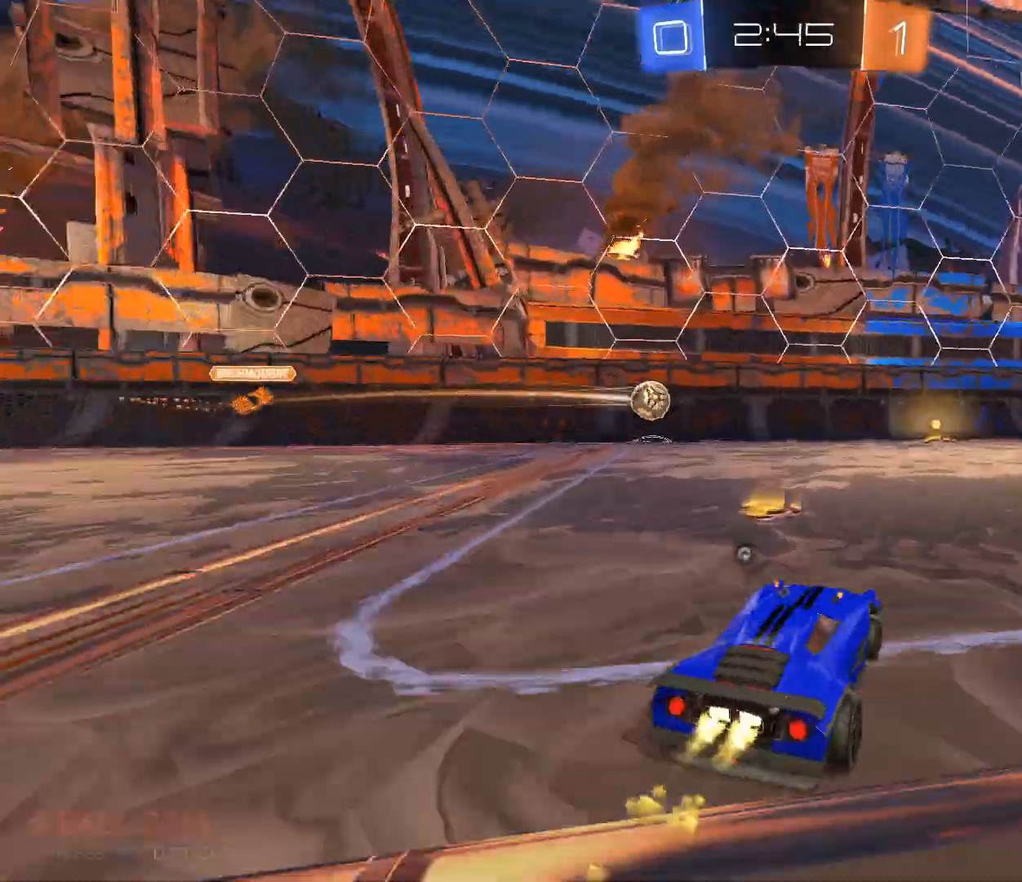
{"buttons": ["B", "R2"], "left_stick": "center", "right_stick": "center", "events": []}
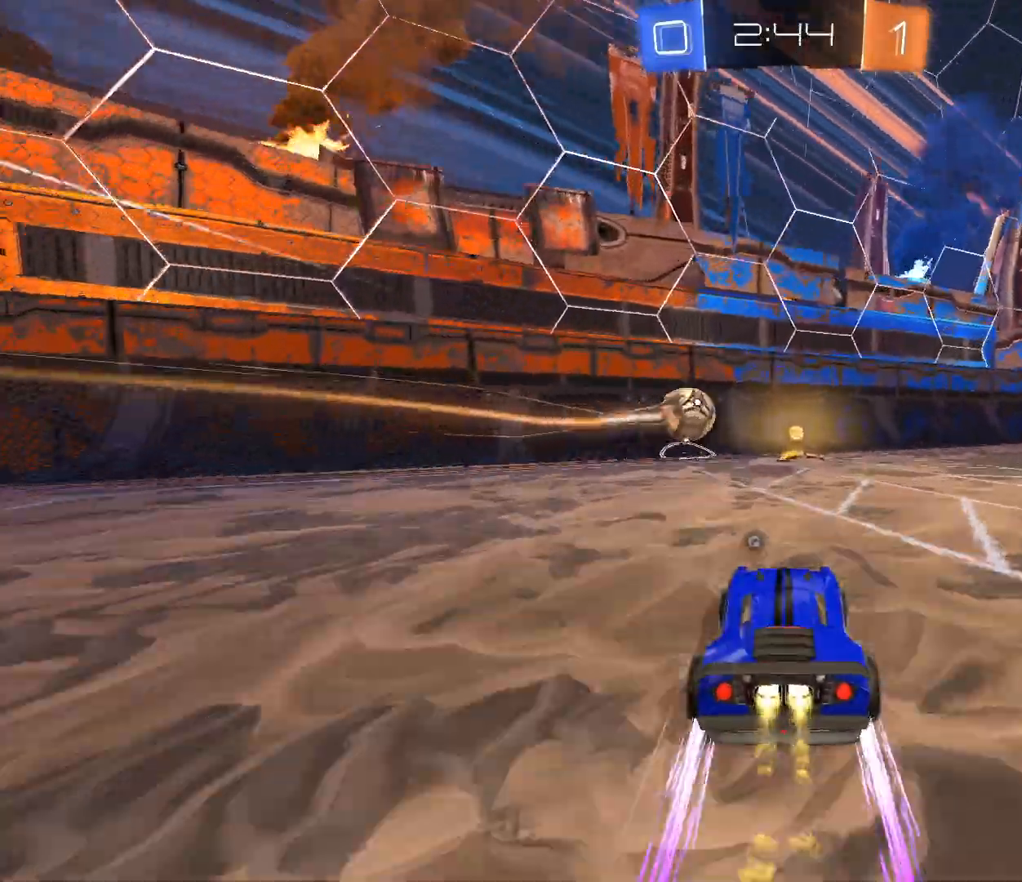
{"buttons": ["R2"], "left_stick": "right", "right_stick": "center", "events": [[134, "B", "up"], [234, "left_stick", "right"]]}
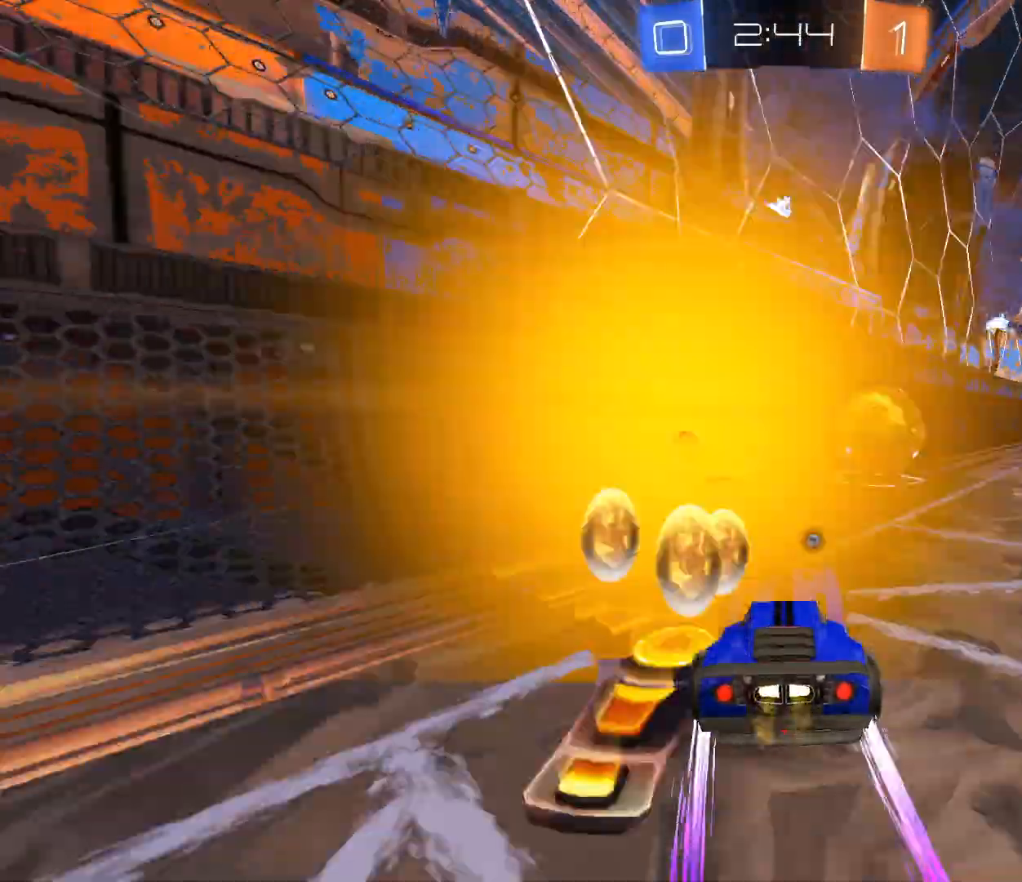
{"buttons": ["R2"], "left_stick": "right", "right_stick": "center", "events": [[133, "B", "down"], [367, "B", "up"], [367, "left_stick", "left"], [500, "left_stick", "right"]]}
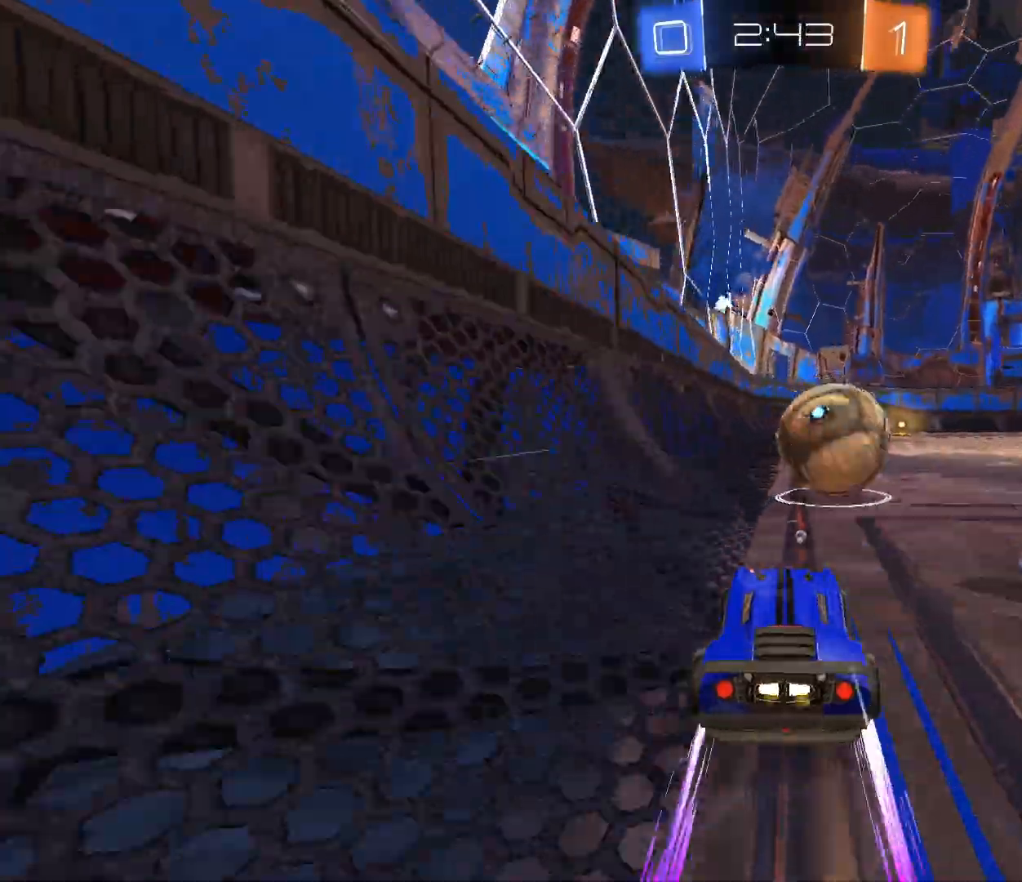
{"buttons": ["R2"], "left_stick": "up-right", "right_stick": "center", "events": [[34, "left_stick", "center"], [301, "left_stick", "down-right"], [401, "A", "down"], [434, "left_stick", "up-right"], [501, "A", "up"]]}
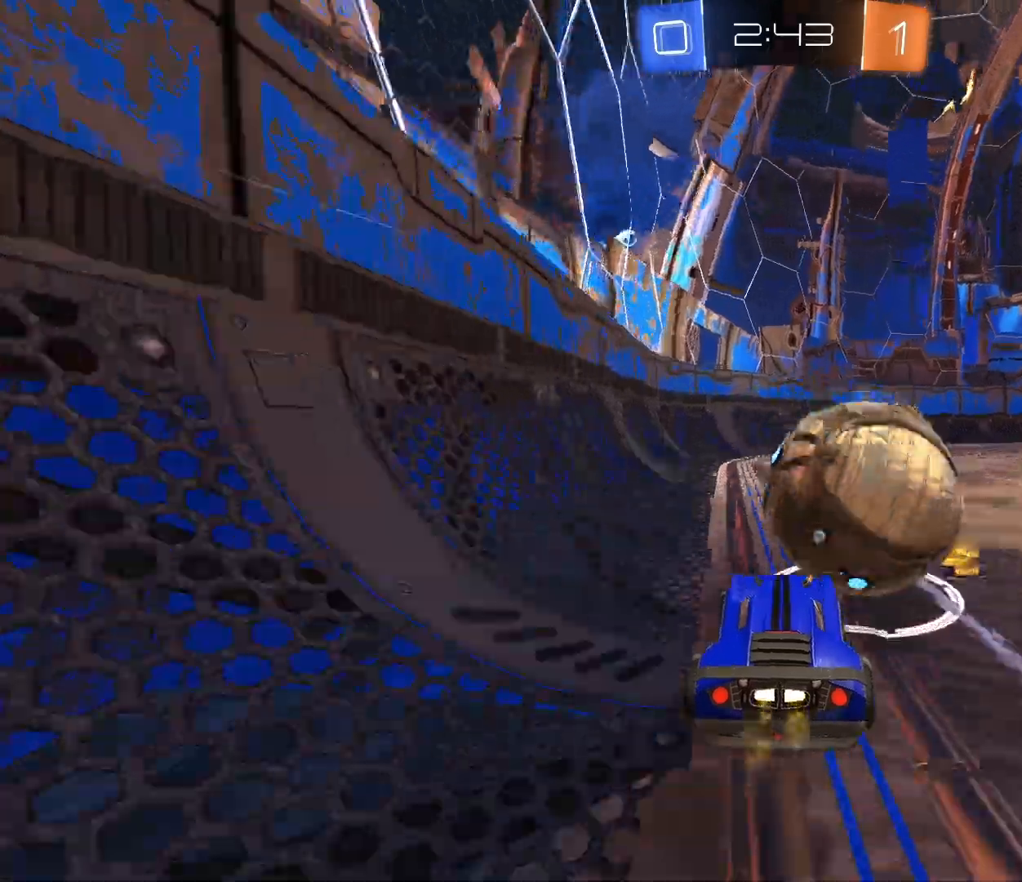
{"buttons": ["R1", "R2"], "left_stick": "center", "right_stick": "center", "events": [[66, "A", "down"], [66, "R1", "down"], [200, "A", "up"], [200, "left_stick", "center"]]}
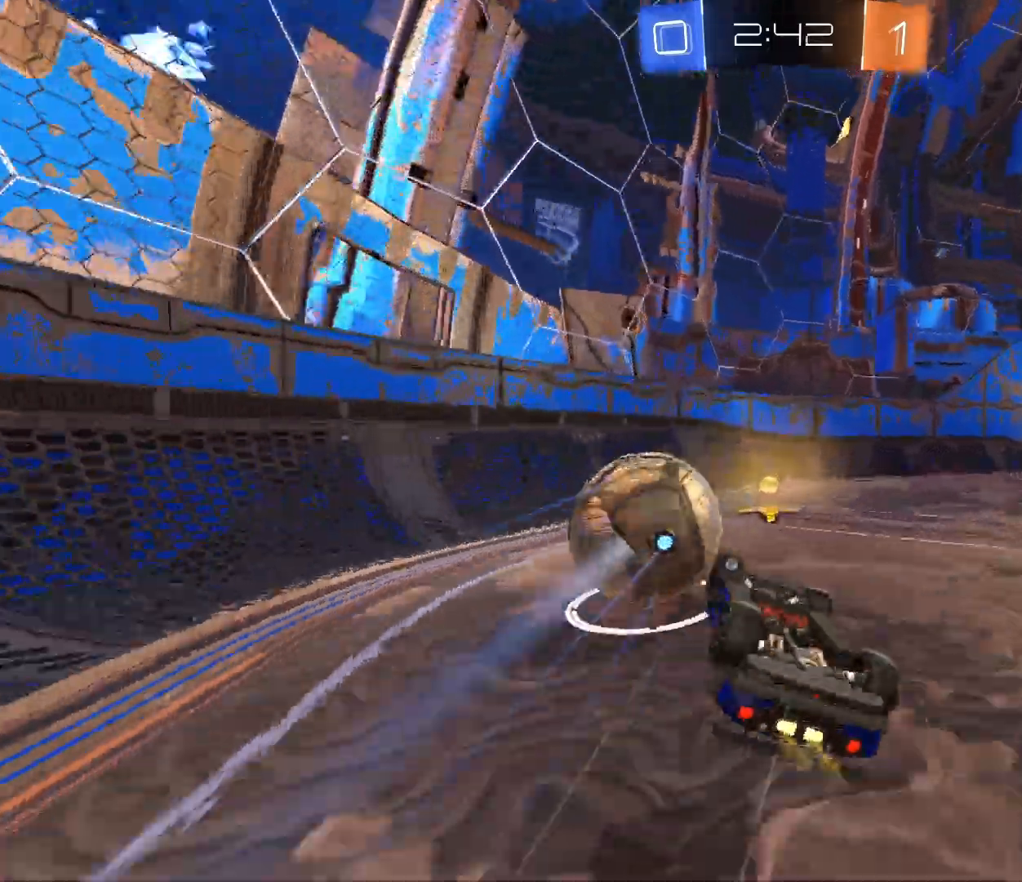
{"buttons": ["R2"], "left_stick": "center", "right_stick": "center", "events": [[67, "R1", "up"], [200, "B", "down"], [234, "R1", "down"], [301, "B", "up"], [334, "R1", "up"]]}
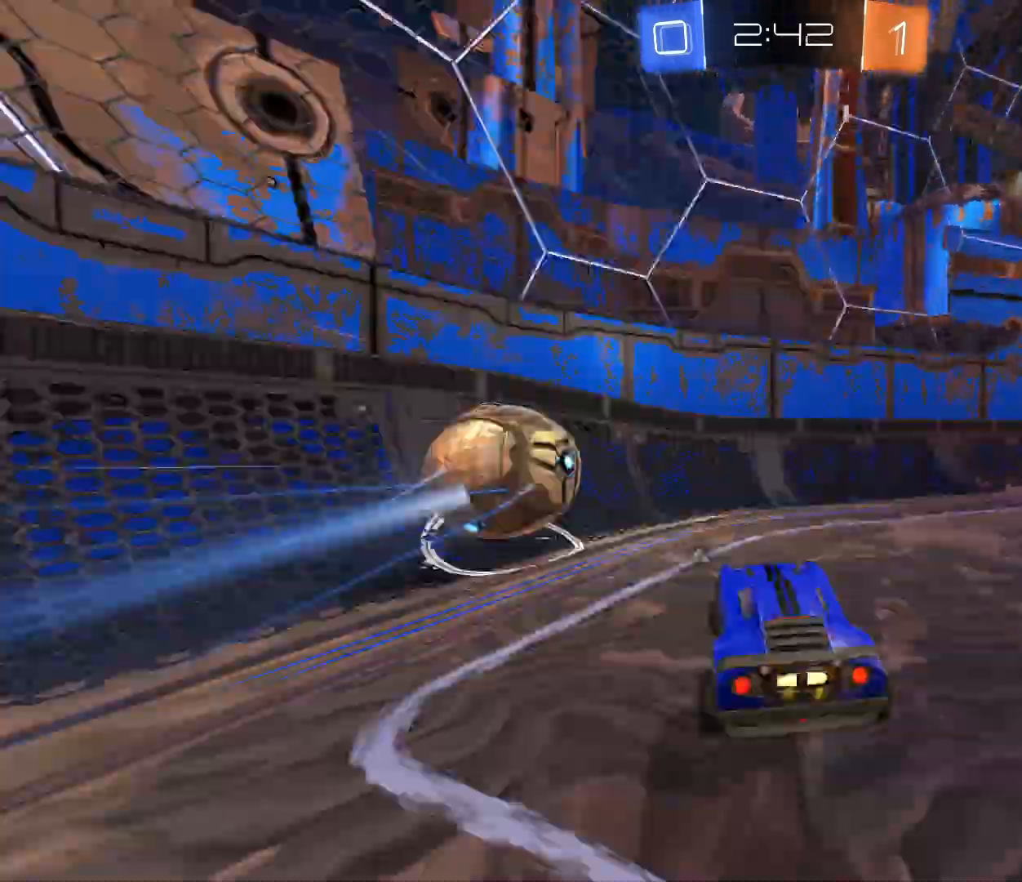
{"buttons": ["R2"], "left_stick": "right", "right_stick": "center", "events": [[67, "X", "down"], [100, "left_stick", "left"], [167, "X", "up"], [333, "left_stick", "center"], [467, "left_stick", "right"]]}
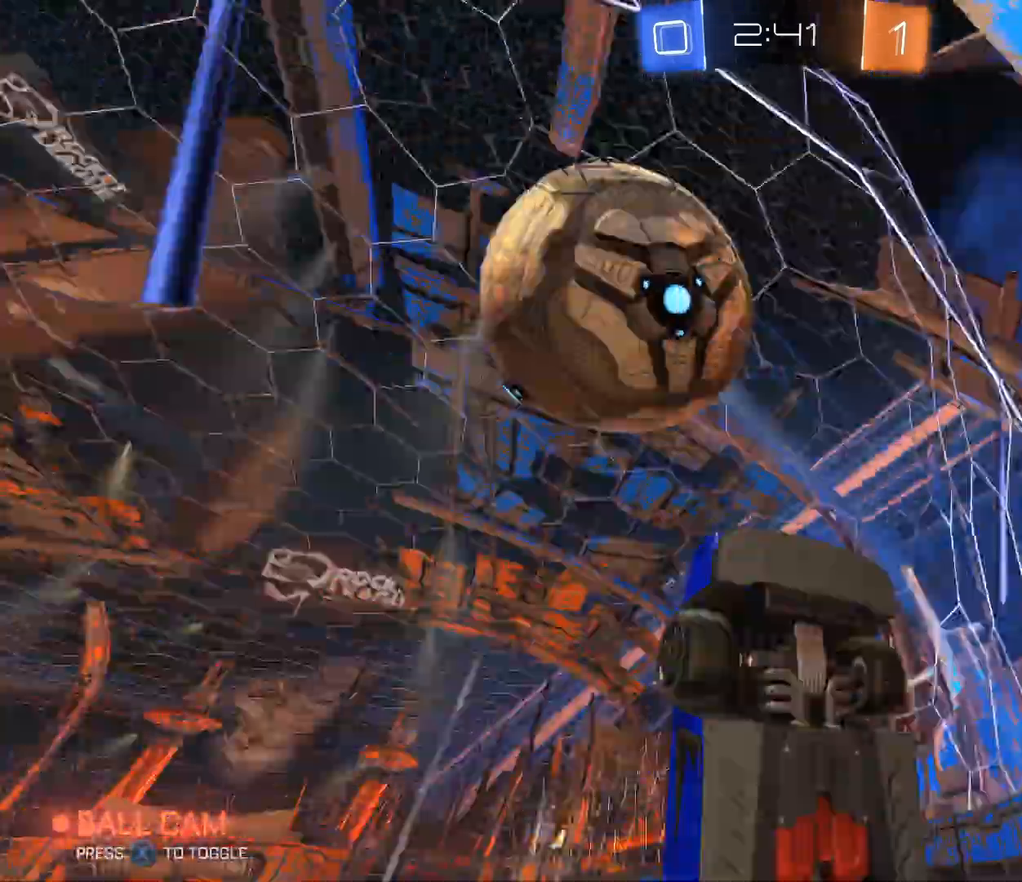
{"buttons": ["B", "R2"], "left_stick": "right", "right_stick": "center", "events": [[301, "B", "down"]]}
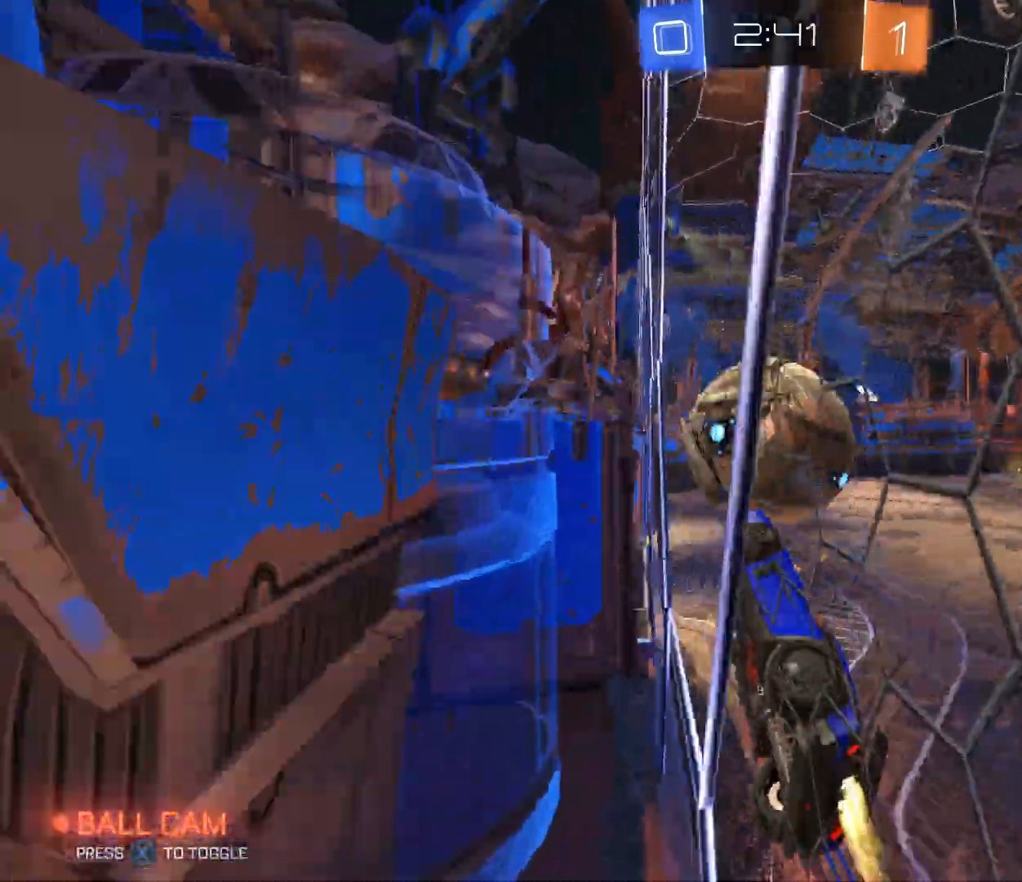
{"buttons": ["B", "R2"], "left_stick": "down-right", "right_stick": "center", "events": [[133, "left_stick", "center"], [500, "left_stick", "down-right"]]}
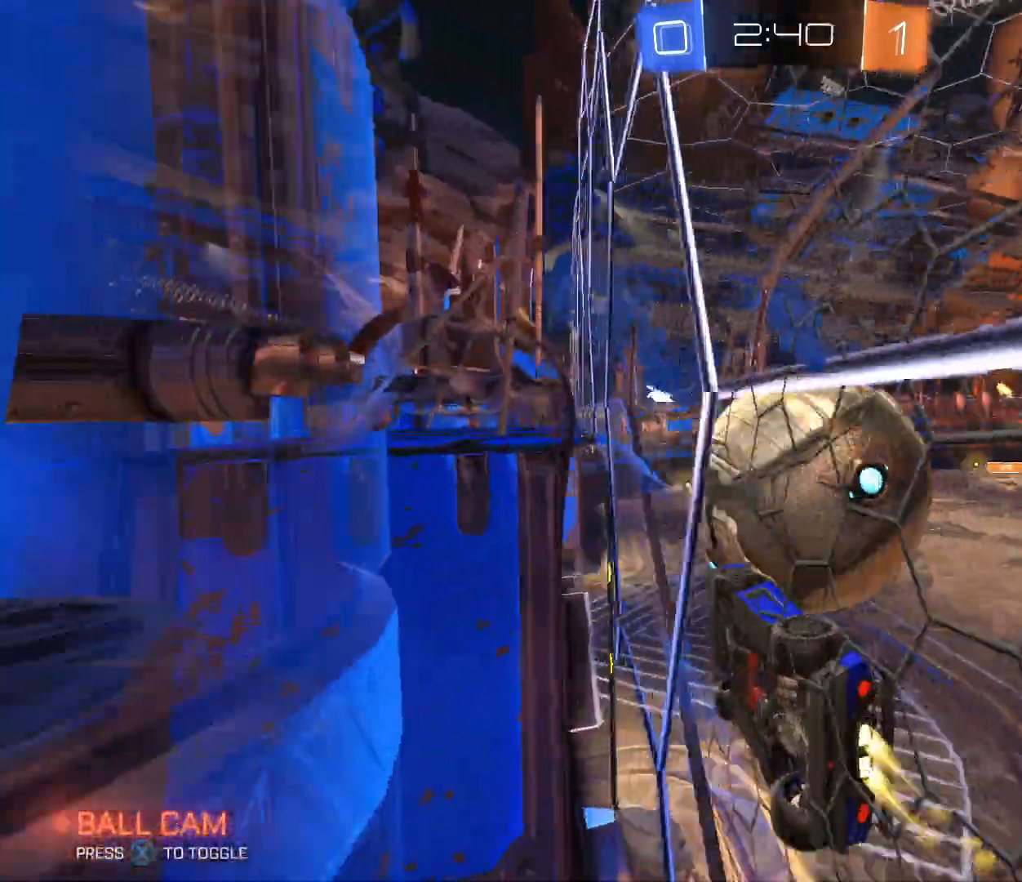
{"buttons": [], "left_stick": "center", "right_stick": "center", "events": [[100, "A", "down"], [100, "L1", "down"], [134, "B", "up"], [134, "left_stick", "down-left"], [200, "A", "up"], [200, "left_stick", "left"], [267, "R2", "up"], [334, "left_stick", "down-right"], [367, "L1", "up"], [401, "left_stick", "down-left"], [467, "left_stick", "center"]]}
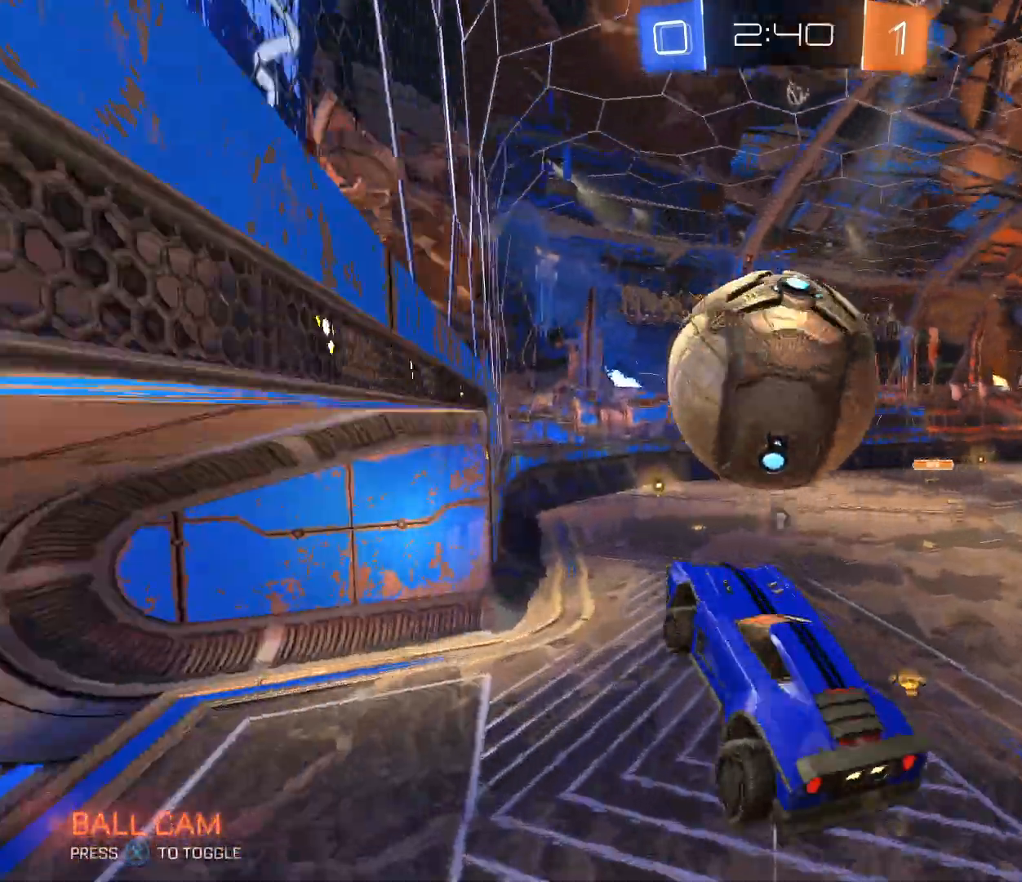
{"buttons": [], "left_stick": "up", "right_stick": "center", "events": [[33, "X", "down"], [33, "left_stick", "right"], [133, "B", "down"], [133, "X", "up"], [200, "left_stick", "center"], [300, "B", "up"], [400, "left_stick", "up"]]}
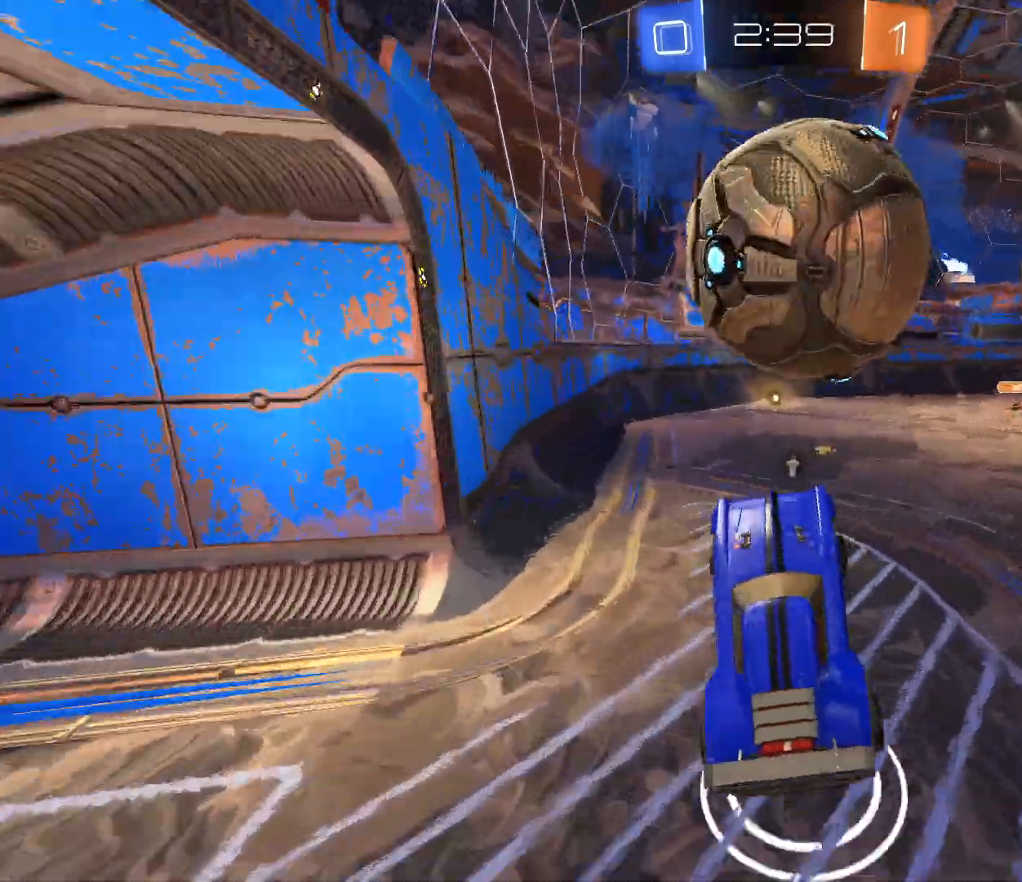
{"buttons": ["R2"], "left_stick": "left", "right_stick": "center", "events": [[34, "B", "down"], [67, "left_stick", "right"], [134, "left_stick", "center"], [200, "B", "up"], [234, "R2", "down"], [234, "left_stick", "right"], [401, "left_stick", "left"]]}
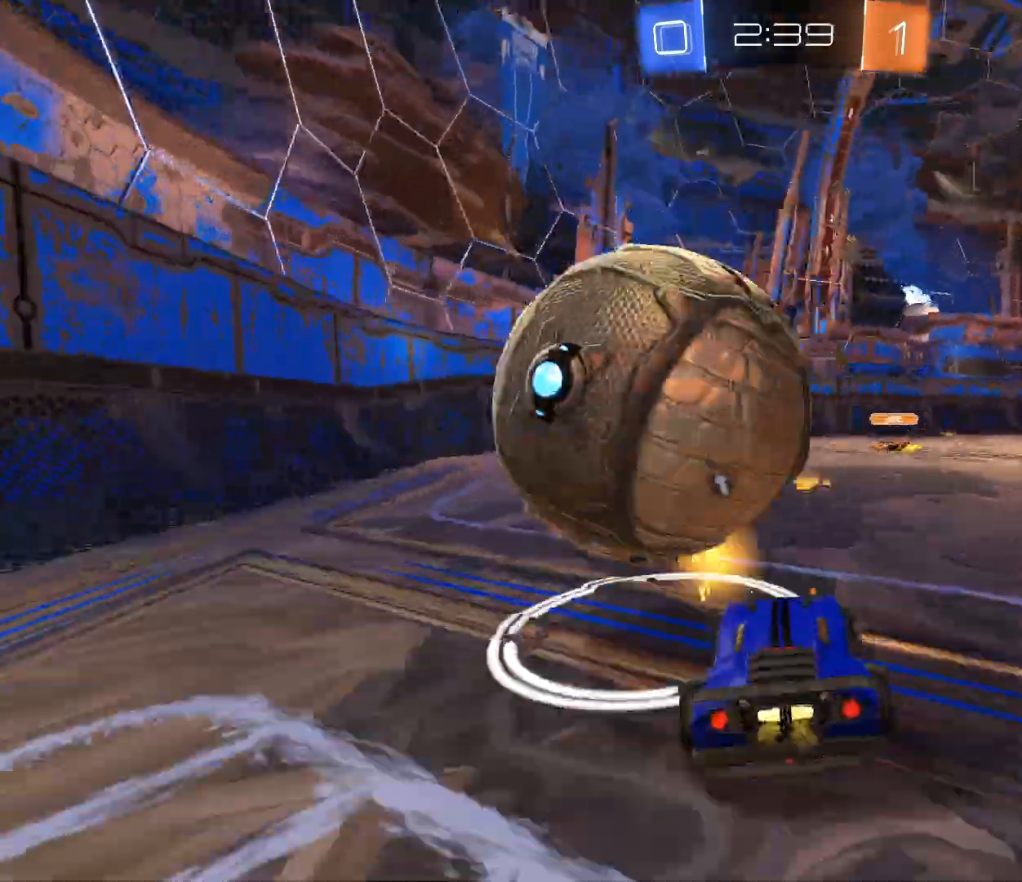
{"buttons": ["R2"], "left_stick": "down-right", "right_stick": "center", "events": [[66, "B", "down"], [267, "B", "up"], [400, "left_stick", "down-right"]]}
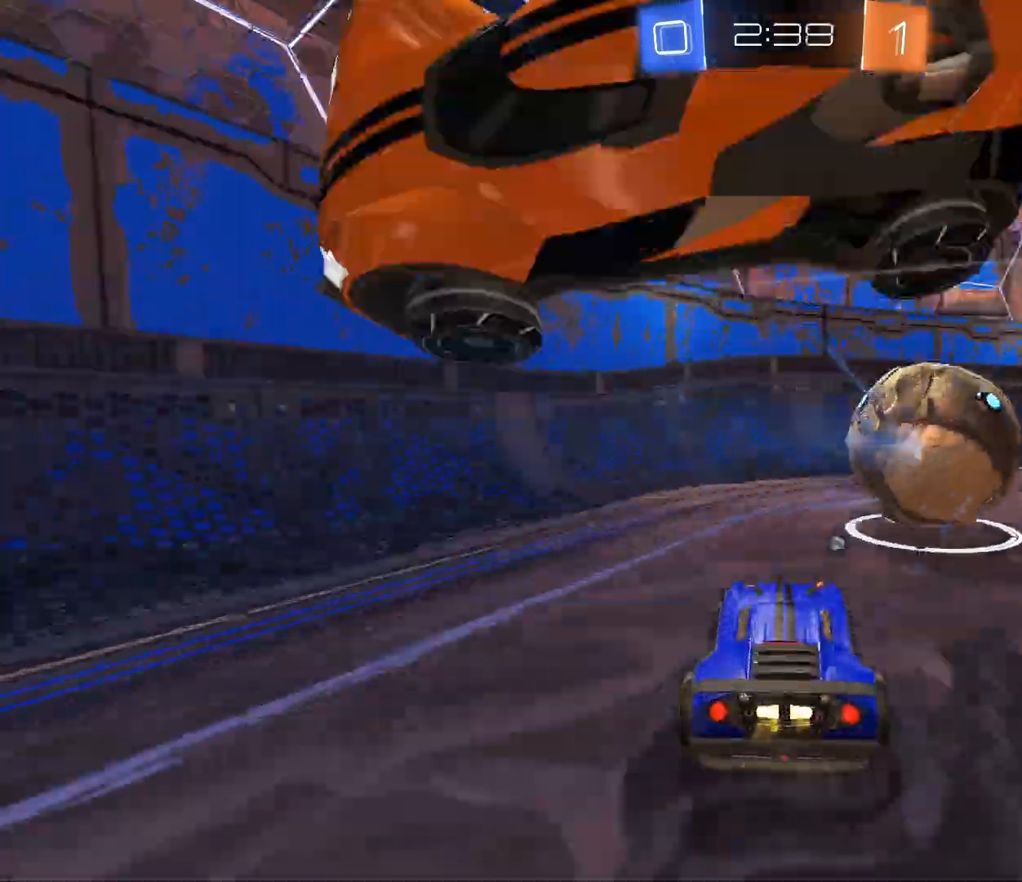
{"buttons": ["B", "R2"], "left_stick": "center", "right_stick": "center", "events": [[67, "left_stick", "center"], [334, "left_stick", "right"], [434, "B", "down"], [467, "left_stick", "center"]]}
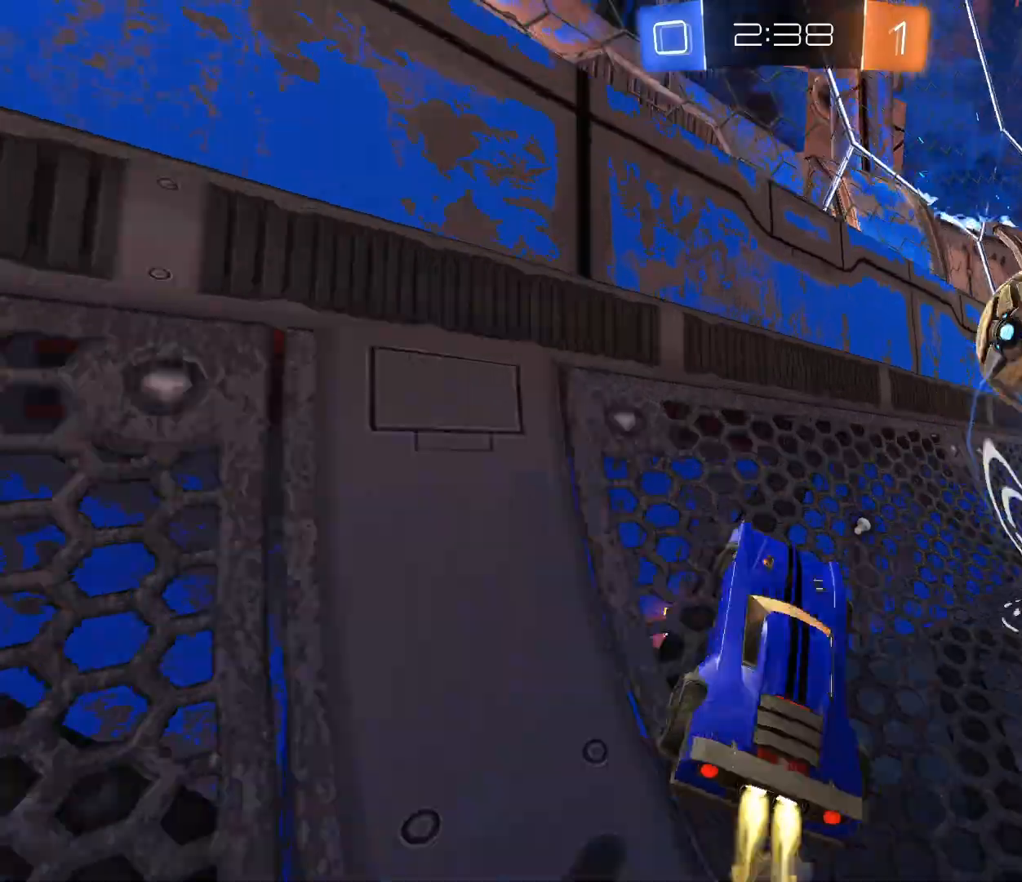
{"buttons": ["R2"], "left_stick": "center", "right_stick": "center", "events": [[167, "left_stick", "right"], [200, "B", "up"], [333, "left_stick", "center"]]}
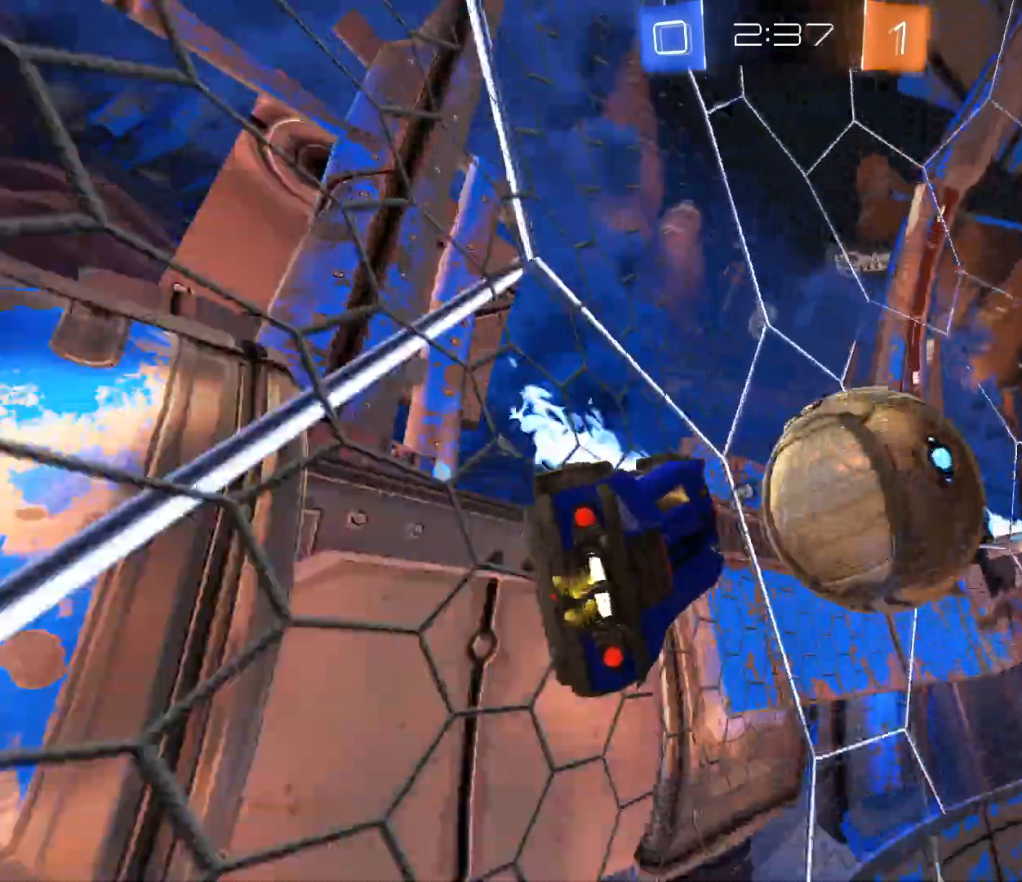
{"buttons": ["R2"], "left_stick": "center", "right_stick": "center", "events": [[134, "B", "down"], [167, "left_stick", "right"], [334, "left_stick", "center"], [401, "B", "up"]]}
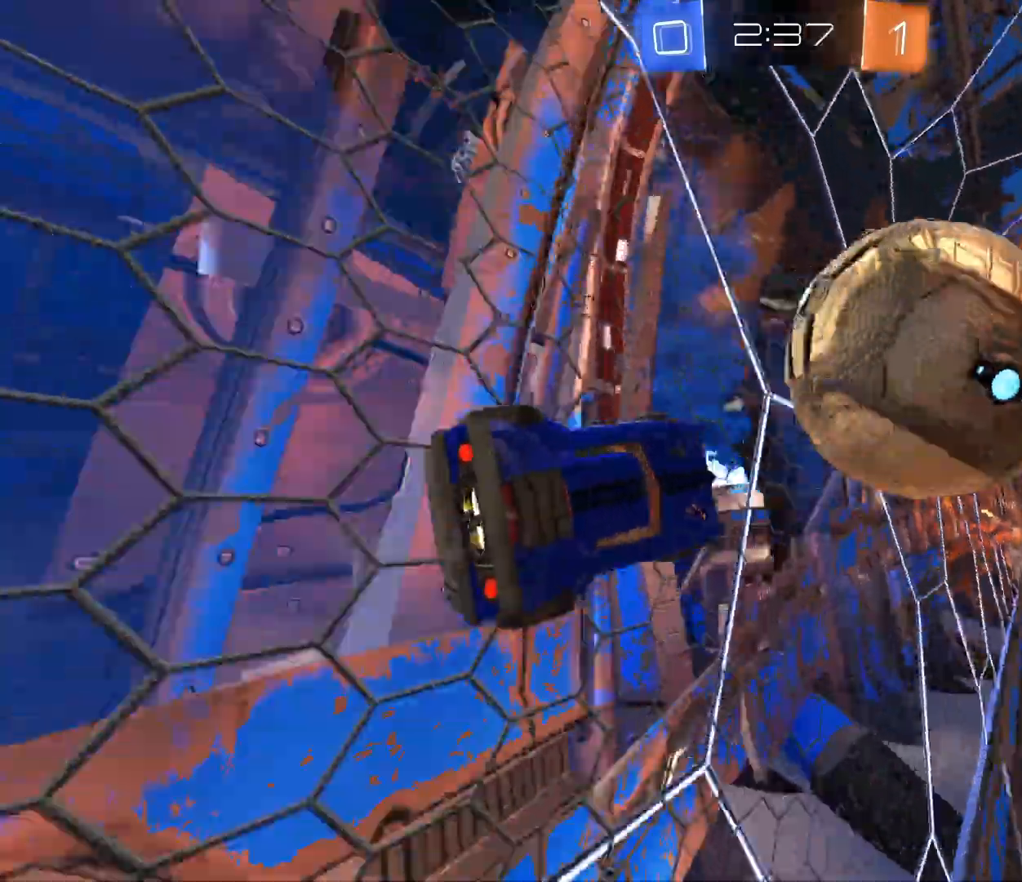
{"buttons": ["L2", "R2"], "left_stick": "center", "right_stick": "center", "events": [[100, "left_stick", "right"], [167, "left_stick", "center"], [267, "L2", "down"], [300, "R2", "up"], [500, "R2", "down"]]}
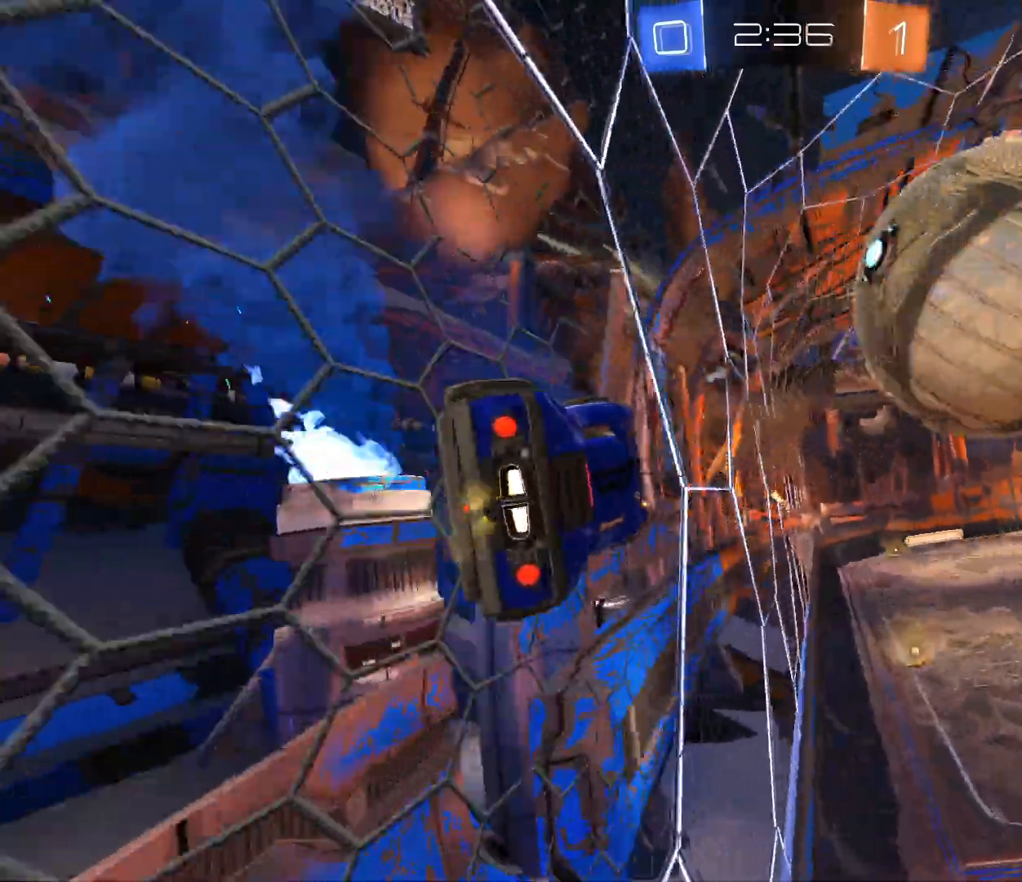
{"buttons": ["A", "L1", "R2"], "left_stick": "right", "right_stick": "center", "events": [[34, "L2", "up"], [100, "B", "down"], [100, "left_stick", "right"], [234, "left_stick", "center"], [301, "B", "up"], [434, "left_stick", "right"], [467, "L1", "down"], [501, "A", "down"]]}
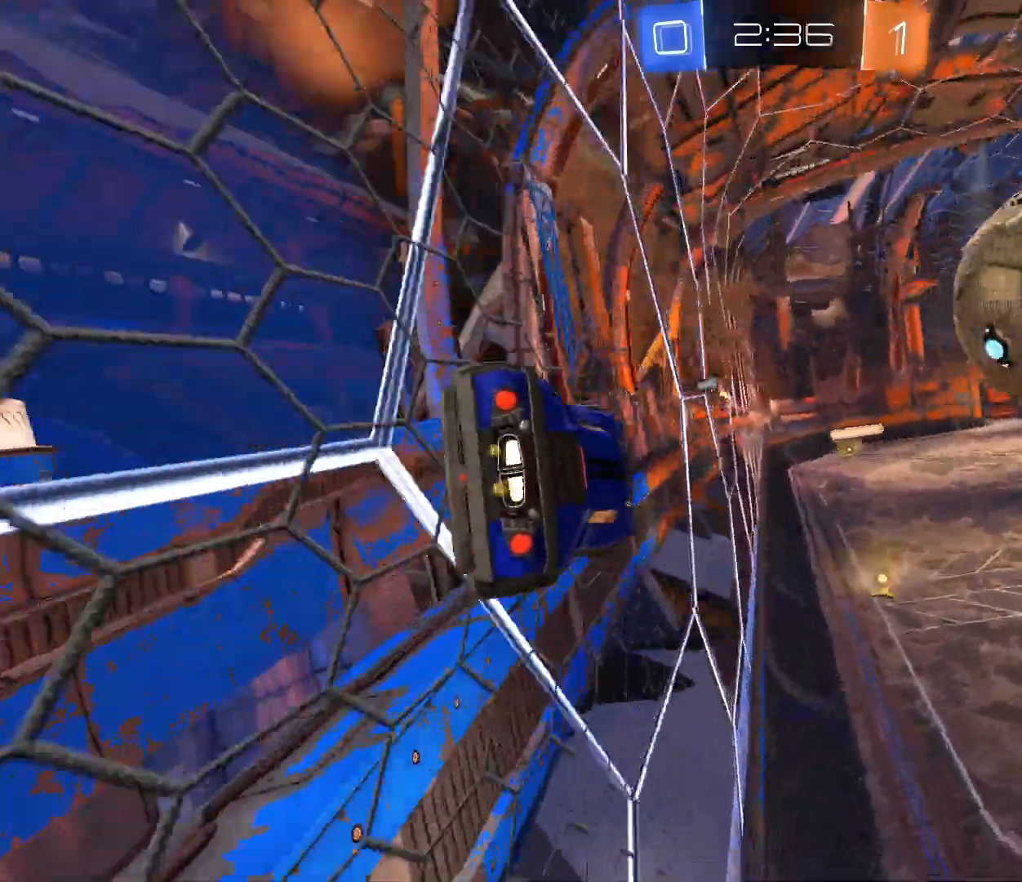
{"buttons": ["R2"], "left_stick": "center", "right_stick": "center", "events": [[67, "left_stick", "left"], [100, "B", "down"], [133, "A", "up"], [167, "left_stick", "down"], [200, "B", "up"], [233, "L1", "up"], [233, "left_stick", "center"]]}
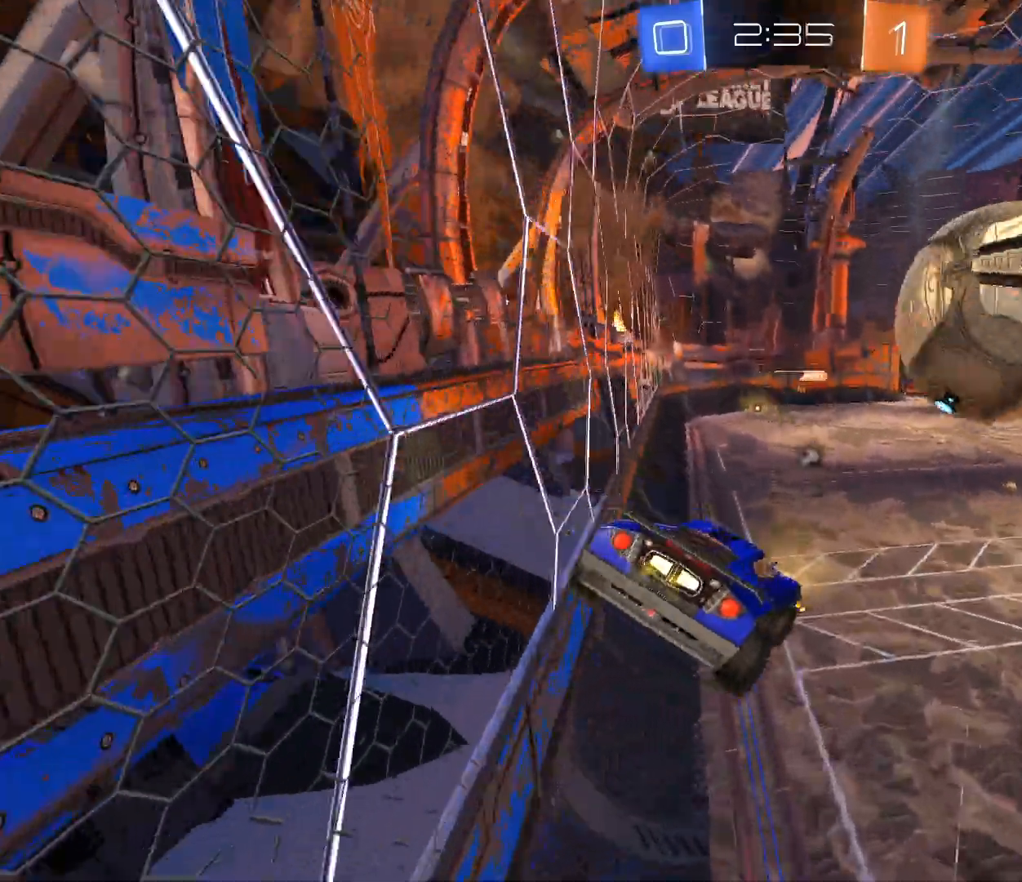
{"buttons": [], "left_stick": "center", "right_stick": "center", "events": [[34, "R2", "up"], [67, "left_stick", "right"], [100, "R2", "down"], [167, "left_stick", "left"], [234, "B", "down"], [367, "B", "up"], [467, "left_stick", "center"], [501, "R2", "up"]]}
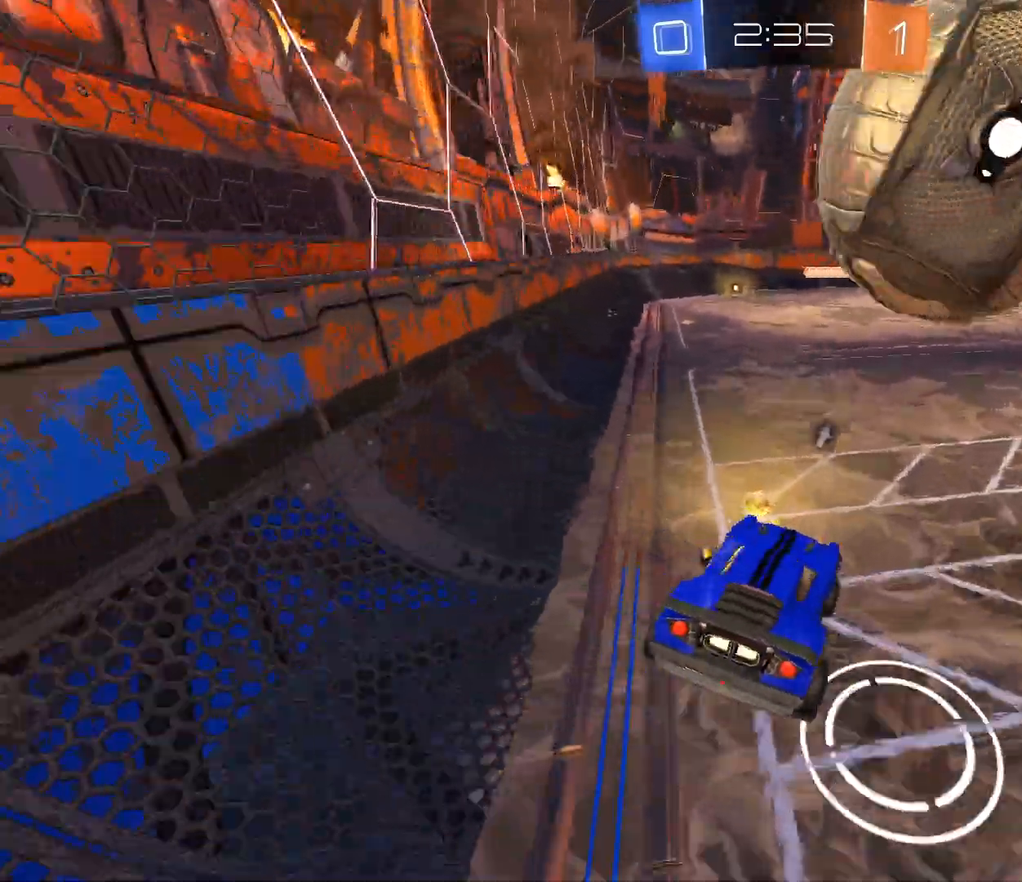
{"buttons": ["B", "R2"], "left_stick": "center", "right_stick": "center", "events": [[133, "left_stick", "right"], [200, "left_stick", "center"], [333, "R2", "down"], [367, "left_stick", "down-right"], [500, "B", "down"], [500, "left_stick", "center"]]}
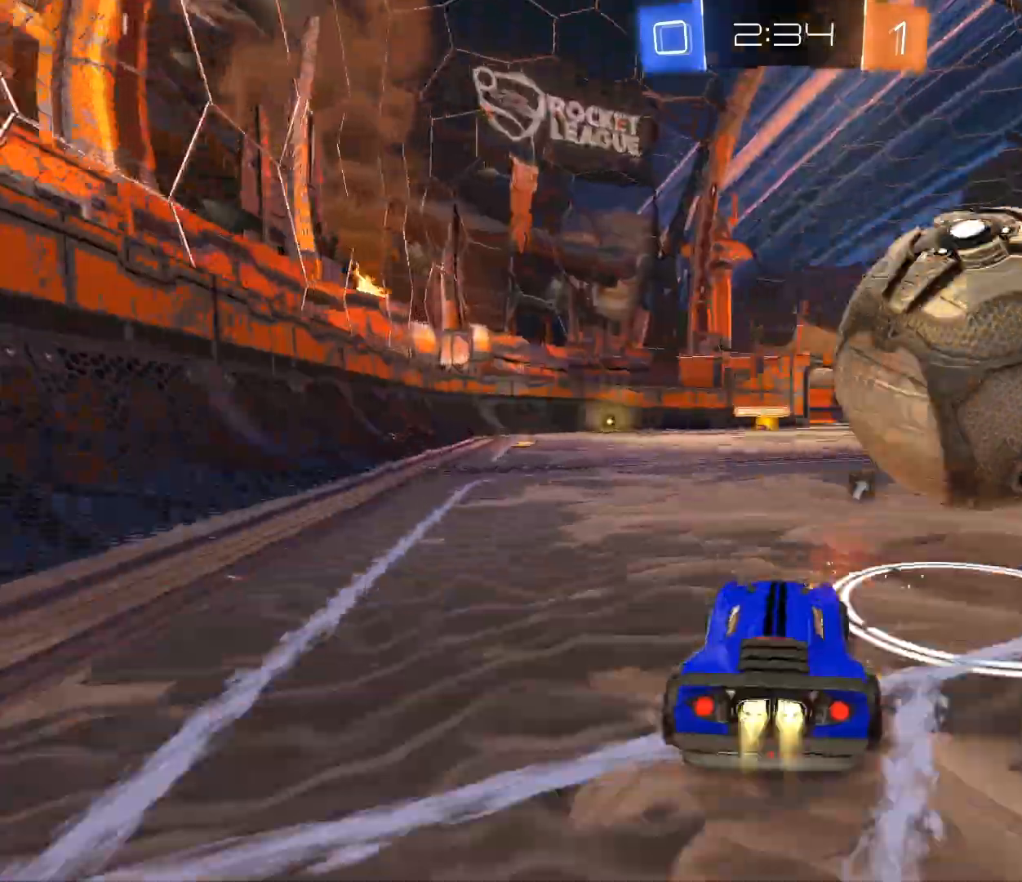
{"buttons": ["B", "R2"], "left_stick": "right", "right_stick": "center", "events": [[67, "left_stick", "down-right"], [234, "left_stick", "left"], [367, "left_stick", "right"]]}
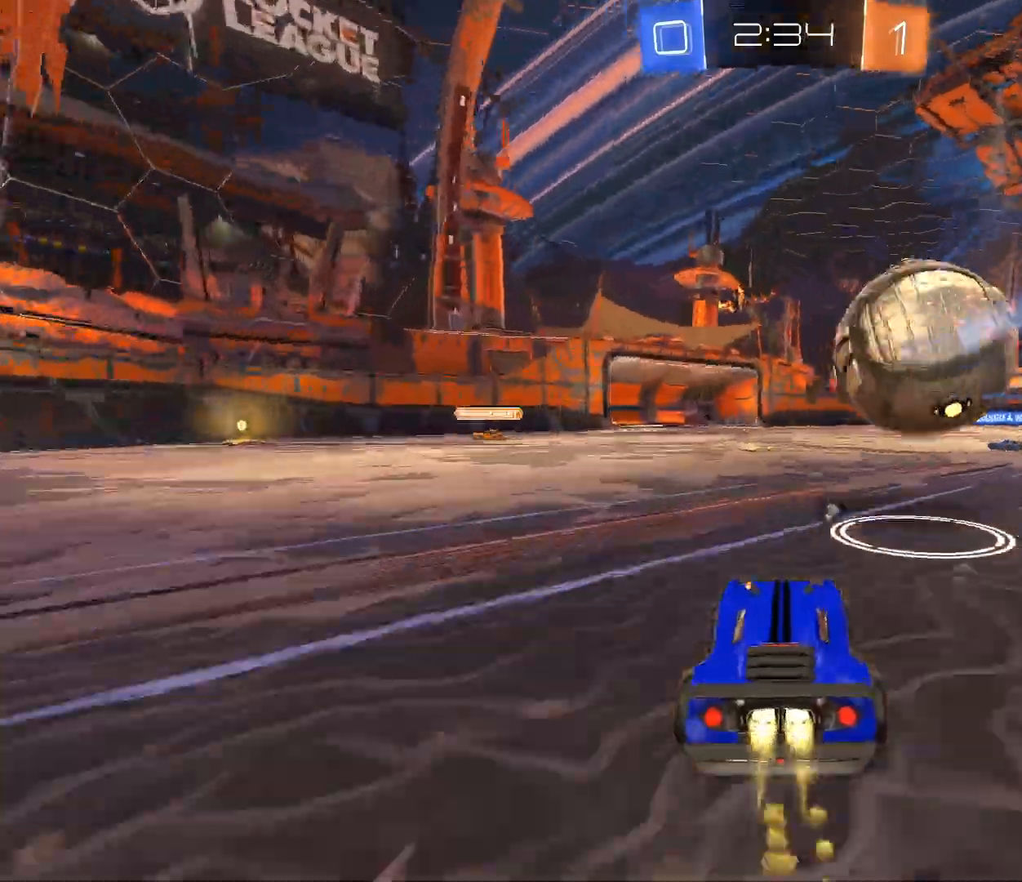
{"buttons": ["R2"], "left_stick": "center", "right_stick": "center", "events": [[67, "left_stick", "center"], [100, "B", "up"], [167, "left_stick", "left"], [267, "A", "down"], [333, "left_stick", "center"], [400, "A", "up"], [434, "left_stick", "right"], [500, "left_stick", "center"]]}
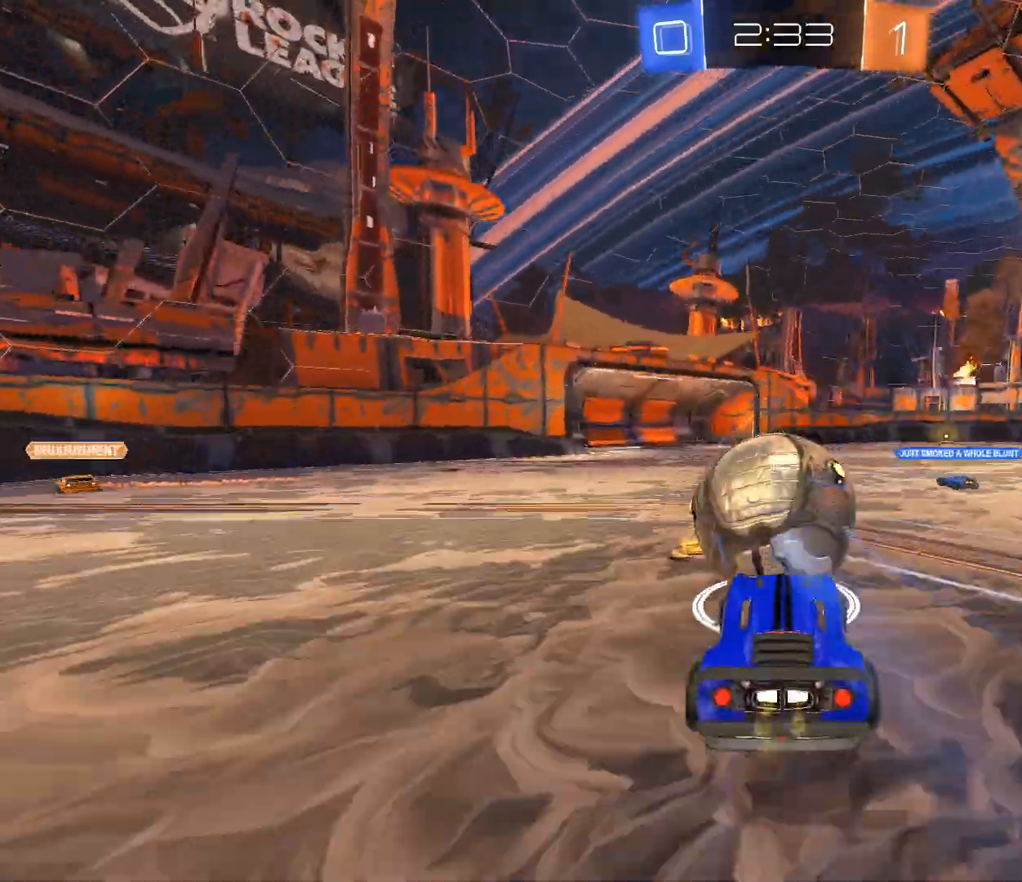
{"buttons": ["B", "L1", "R2"], "left_stick": "center", "right_stick": "center", "events": [[234, "L1", "down"], [234, "left_stick", "up-left"], [301, "B", "down"], [334, "A", "down"], [334, "left_stick", "left"], [434, "left_stick", "center"], [467, "A", "up"]]}
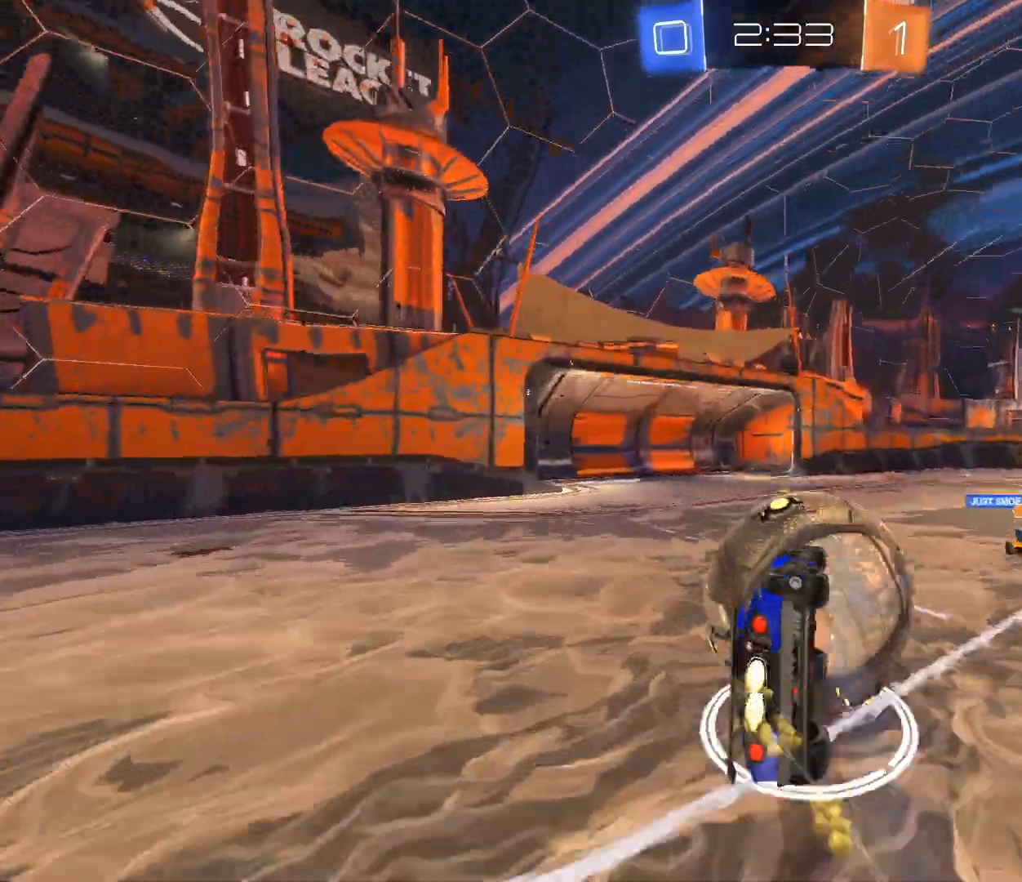
{"buttons": ["R2"], "left_stick": "up-left", "right_stick": "center", "events": [[66, "B", "up"], [434, "left_stick", "up-left"], [500, "L1", "up"]]}
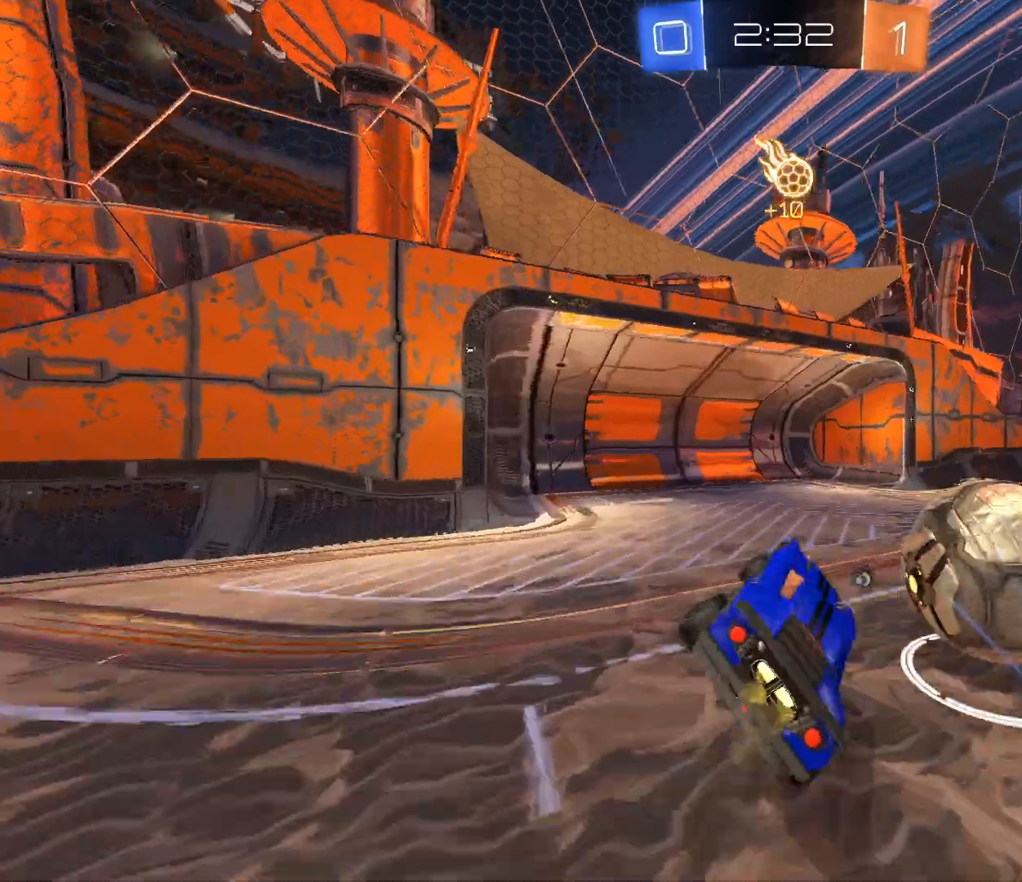
{"buttons": [], "left_stick": "left", "right_stick": "center", "events": [[134, "X", "down"], [267, "X", "up"], [267, "left_stick", "left"], [334, "R2", "up"]]}